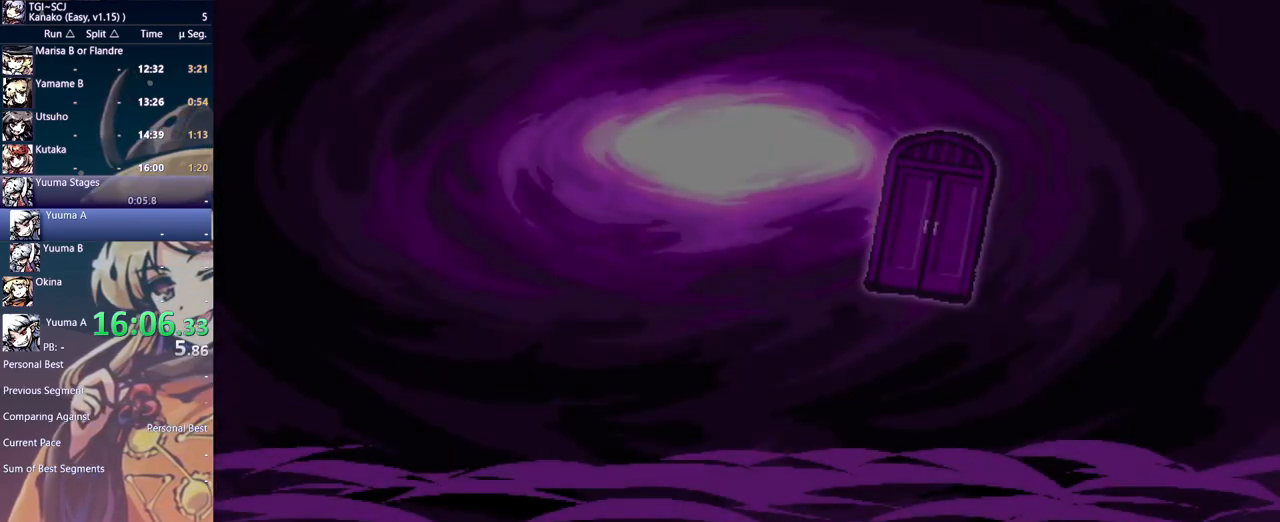
Gameplay with a controller (Xbox layout); each line is a JSON object with the inputs held at the frame after it. "events" lists button and stick changes between this image and that frame as [ms after this image, input, new state], when the widget could be followed in between. Not read: A DPAD_RIGHT L1 L2 L3 R1 R2 R3 SELECT START X.
{"buttons": [], "events": []}
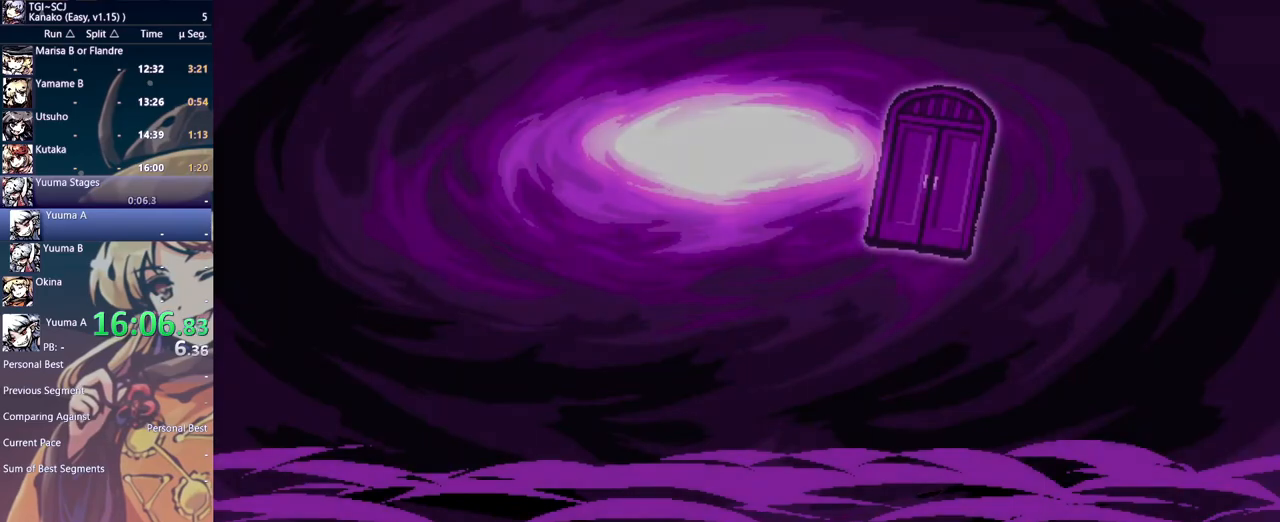
{"buttons": [], "events": []}
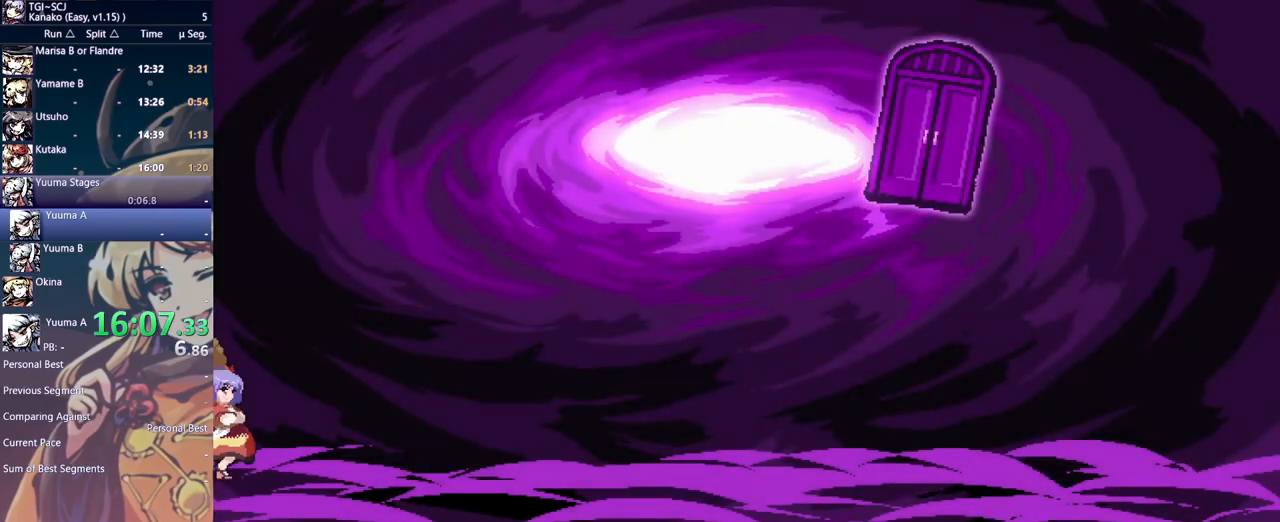
{"buttons": [], "events": []}
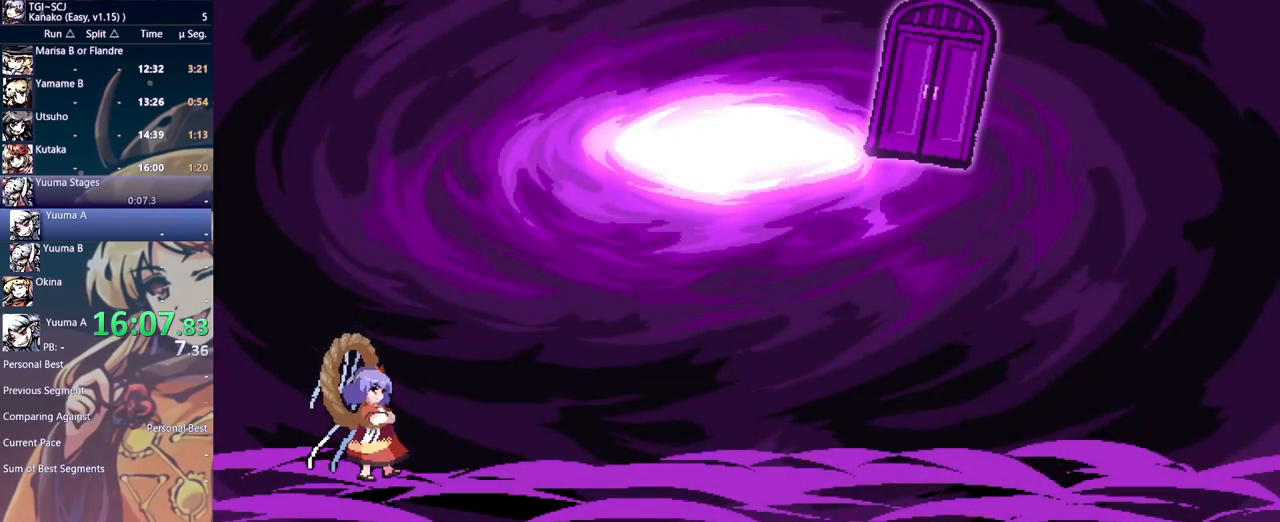
{"buttons": [], "events": []}
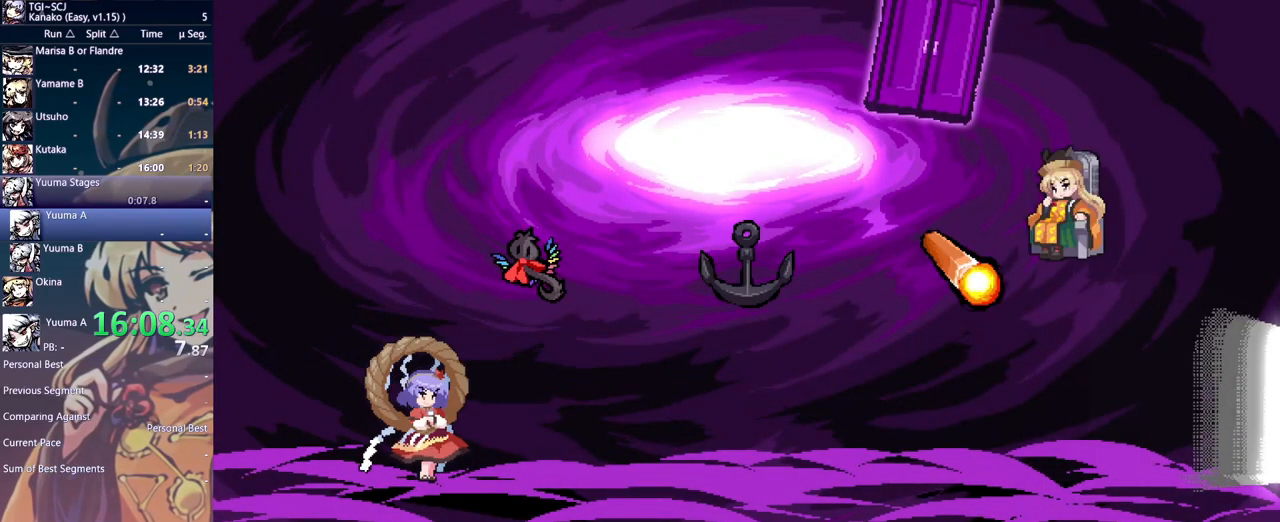
{"buttons": ["B"], "events": [[450, "B", "down"]]}
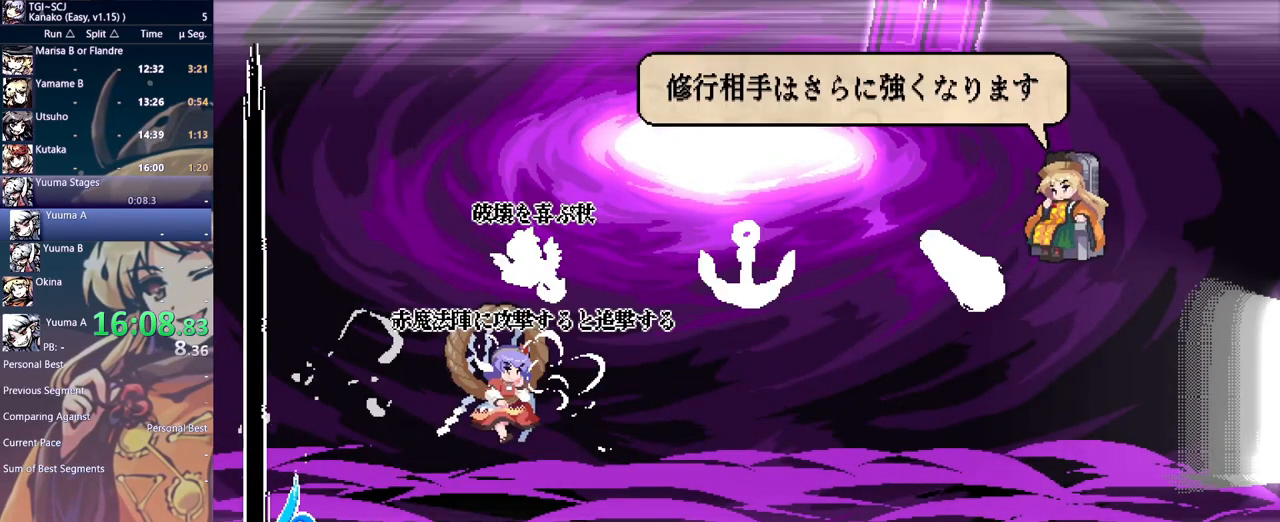
{"buttons": [], "events": [[50, "B", "up"]]}
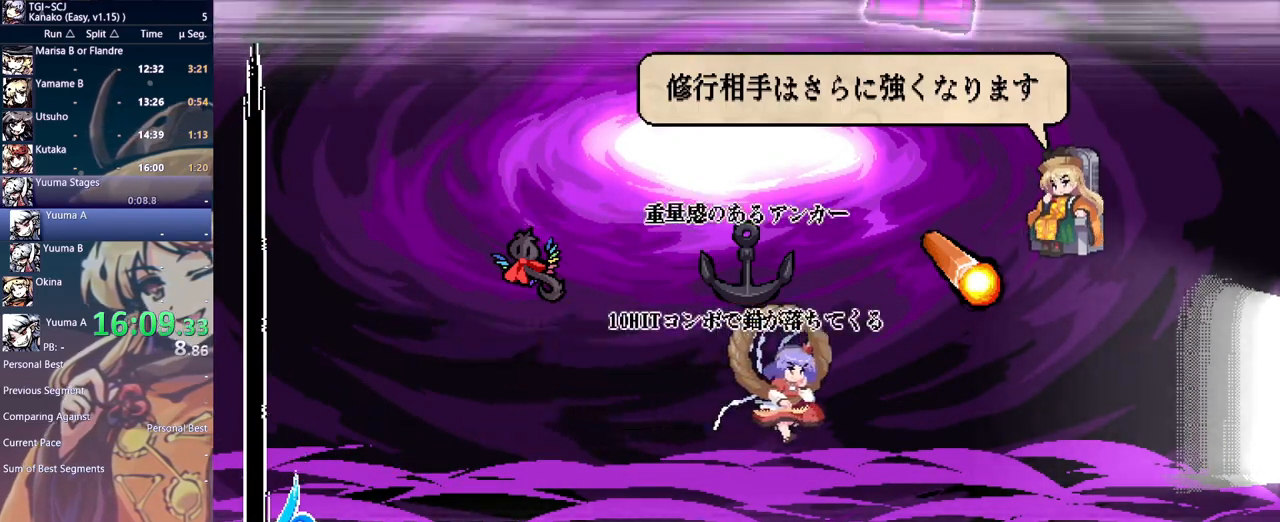
{"buttons": [], "events": []}
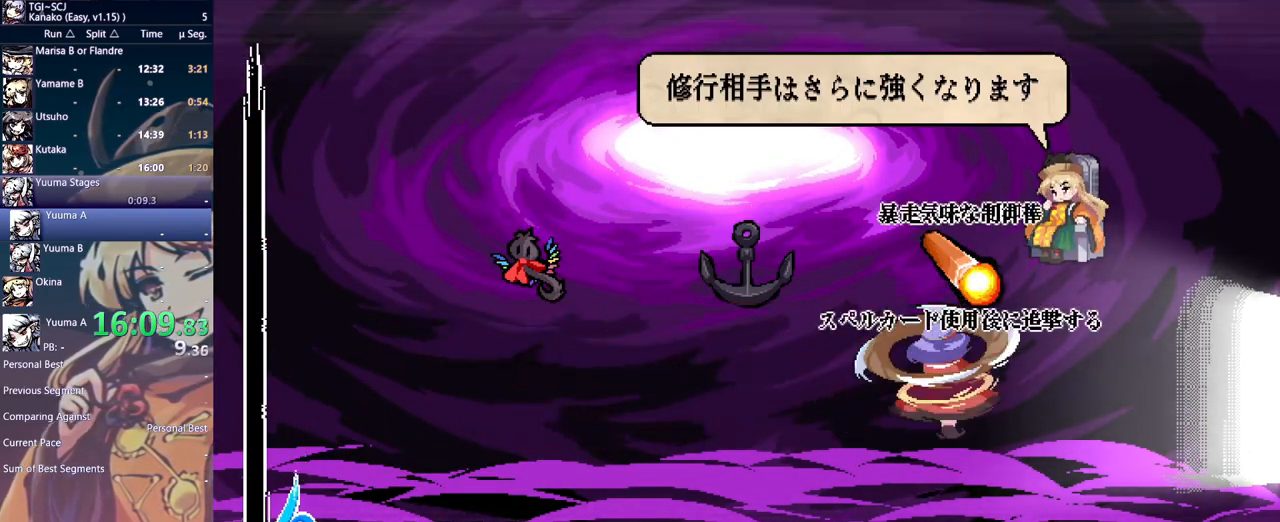
{"buttons": [], "events": [[17, "B", "down"], [100, "B", "up"]]}
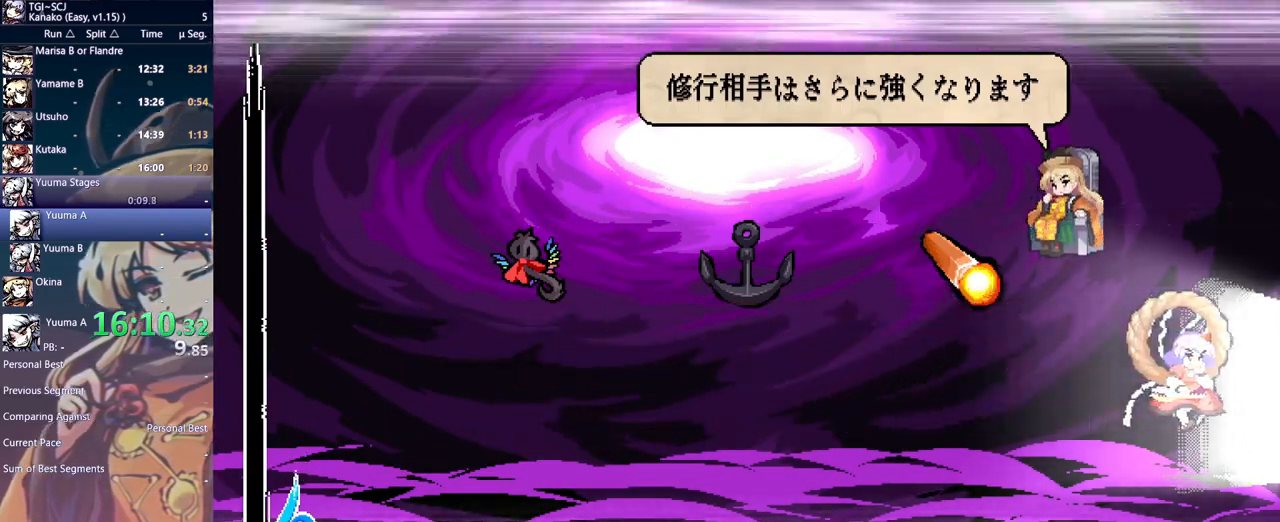
{"buttons": [], "events": []}
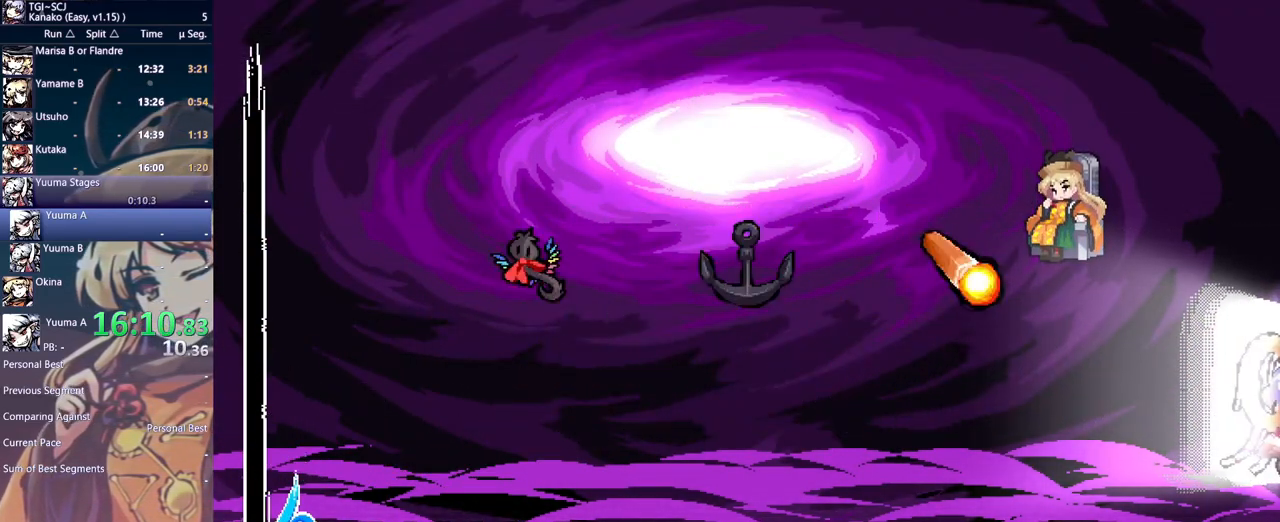
{"buttons": [], "events": []}
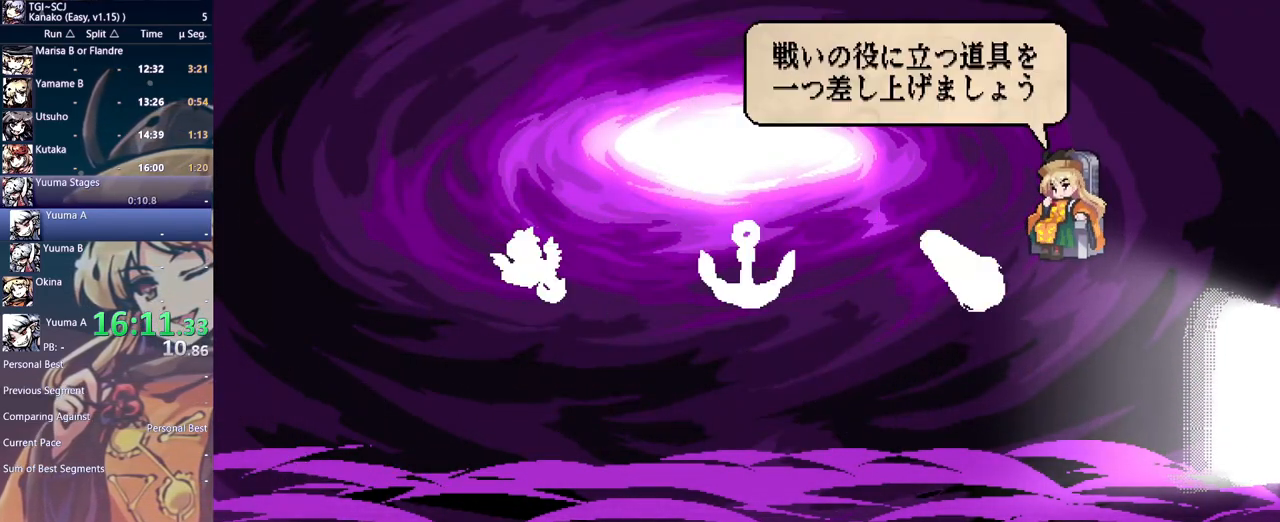
{"buttons": [], "events": []}